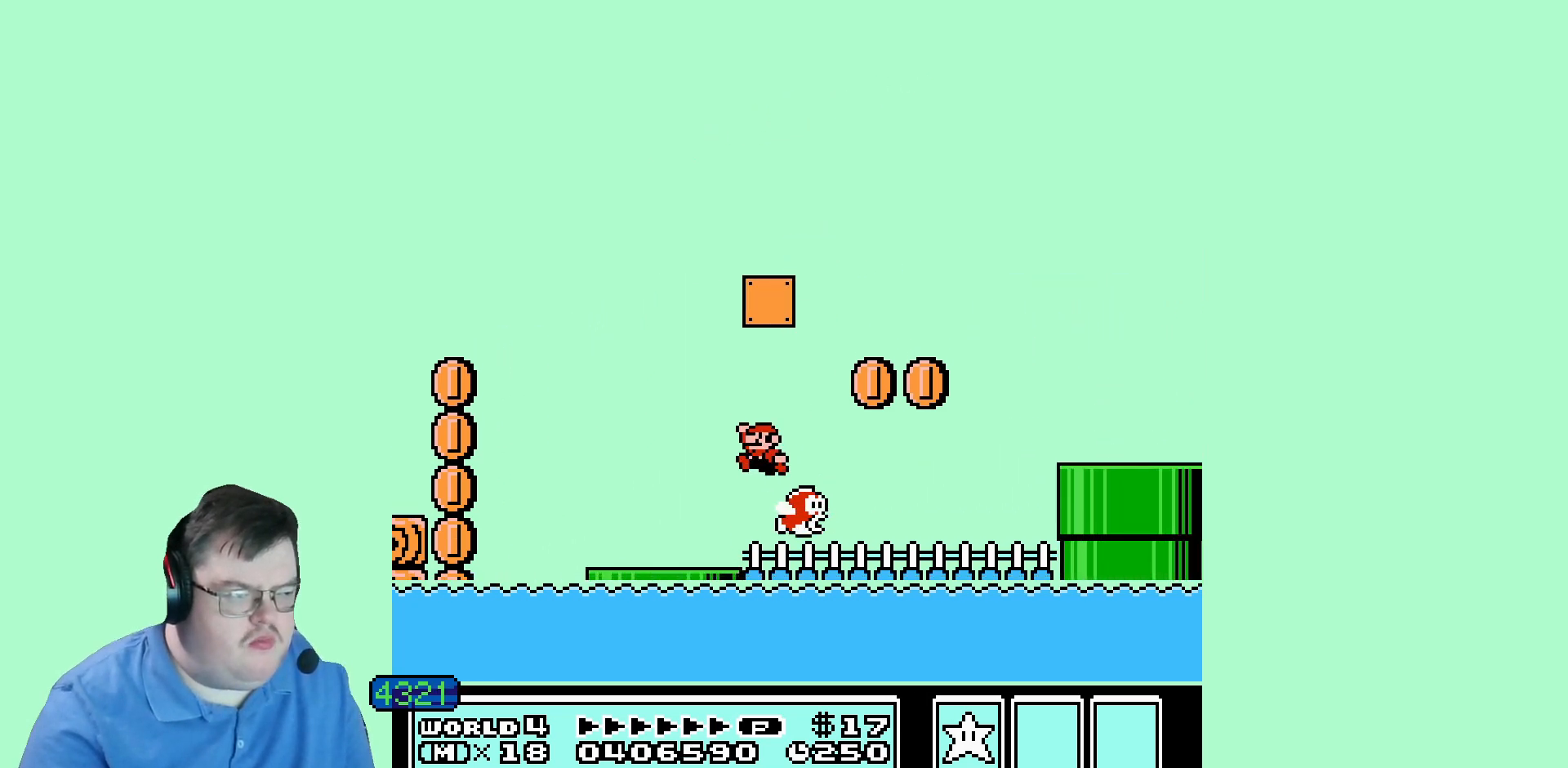
Gameplay with a controller (Nintendo layout); each line is a JSON object with the inputs held at the frame after it. "events" lists button and stick changes between this image and that frame as [ms after this image, input, new state], when the widget could be followed in between. Not read: A B DPAD_DOWN DPAD_RIGHT DPAD_UP L1 L3 R1 R3 SELECT START X Y other_buttons.
{"buttons": [], "events": []}
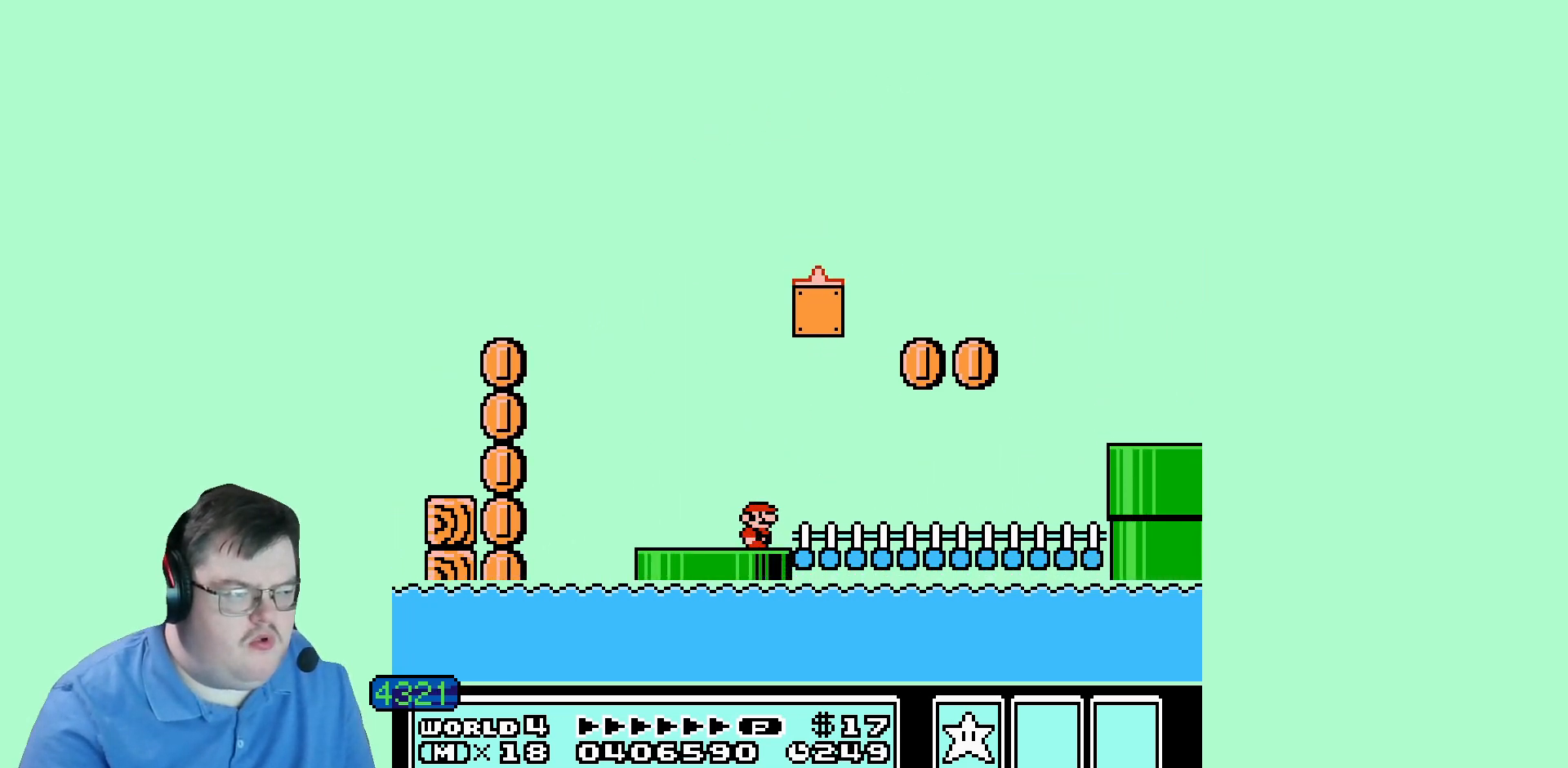
{"buttons": [], "events": []}
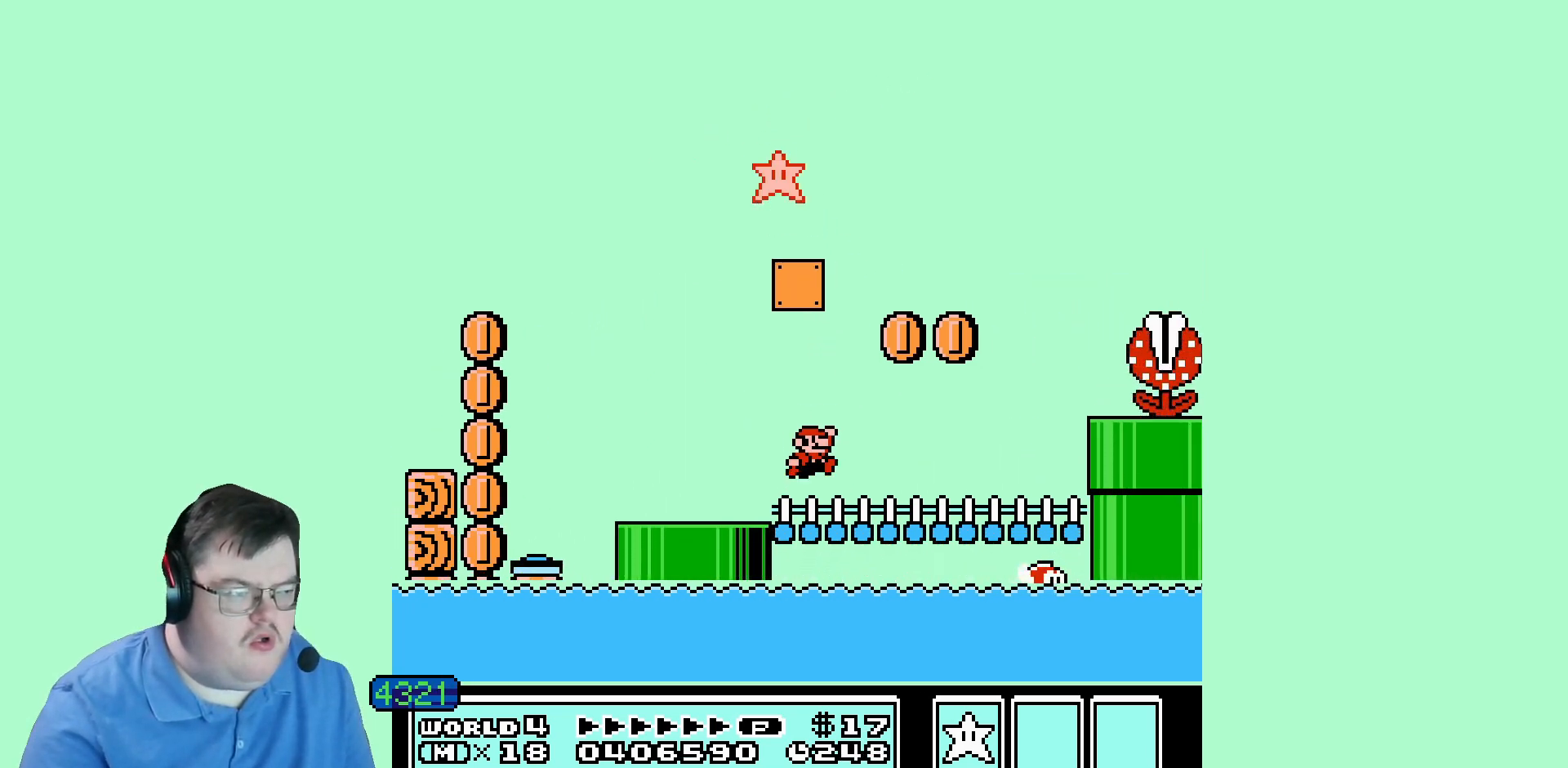
{"buttons": ["DPAD_LEFT"], "events": [[280, "DPAD_LEFT", "down"]]}
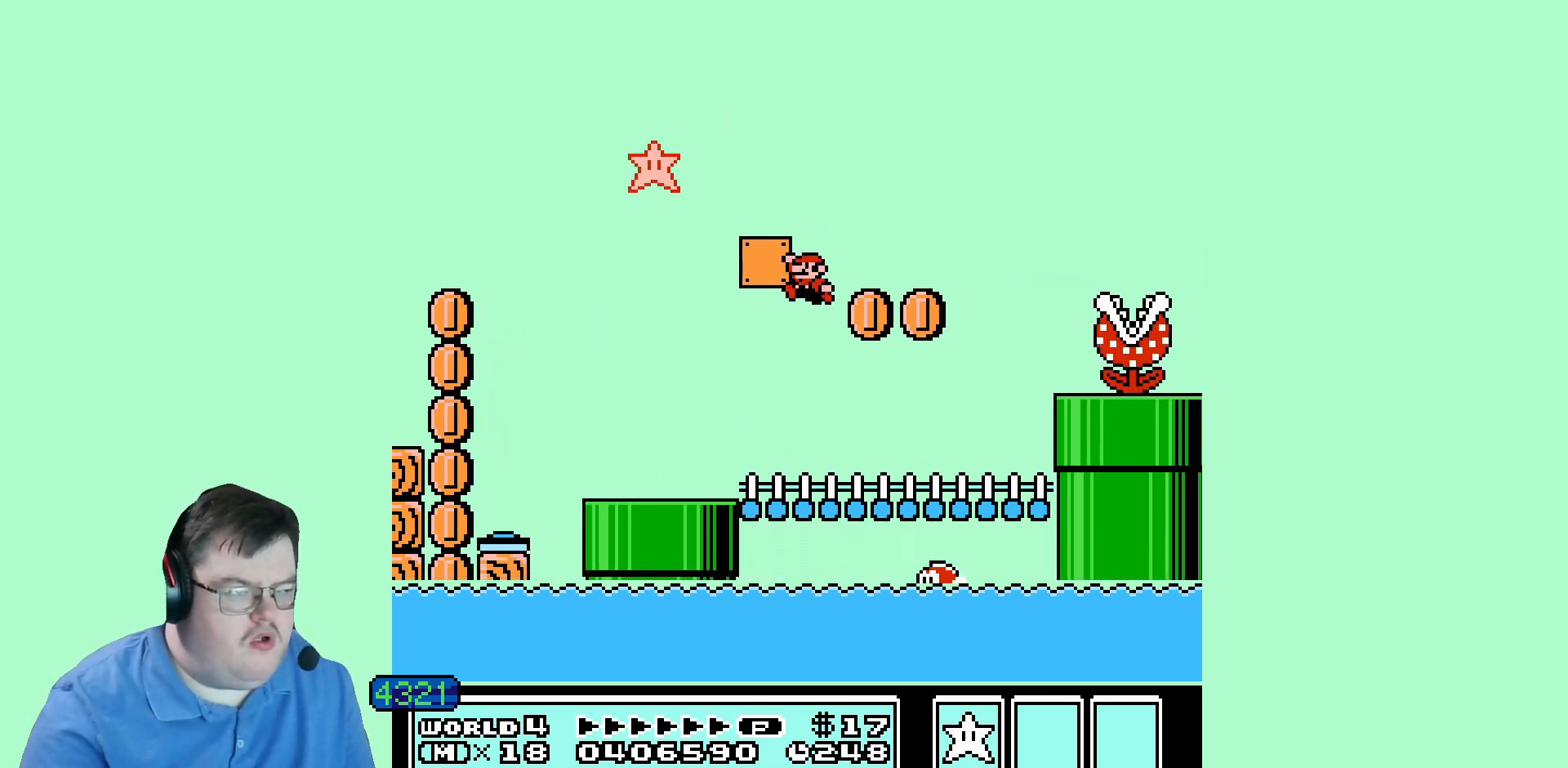
{"buttons": [], "events": [[520, "DPAD_LEFT", "up"]]}
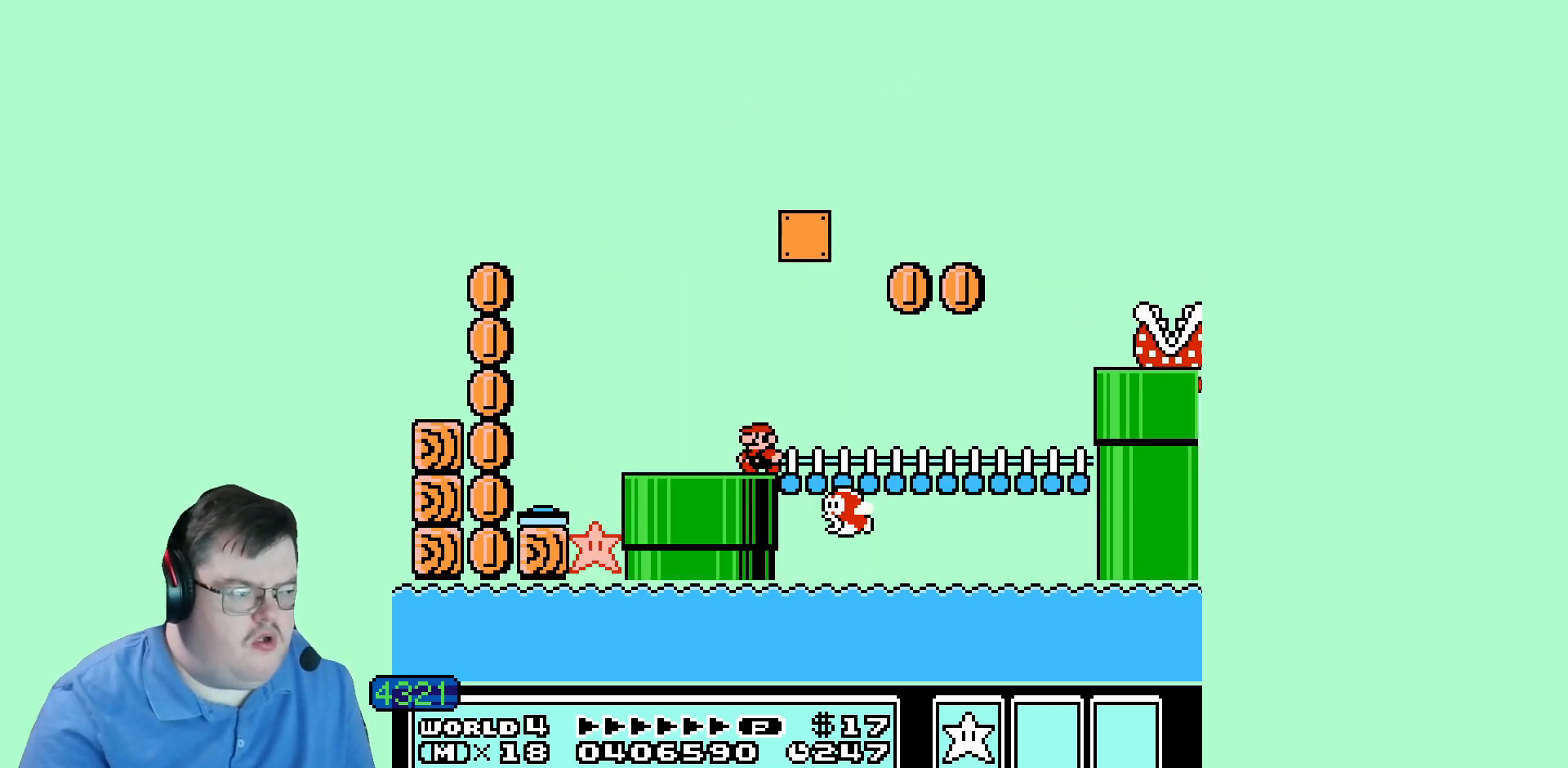
{"buttons": [], "events": []}
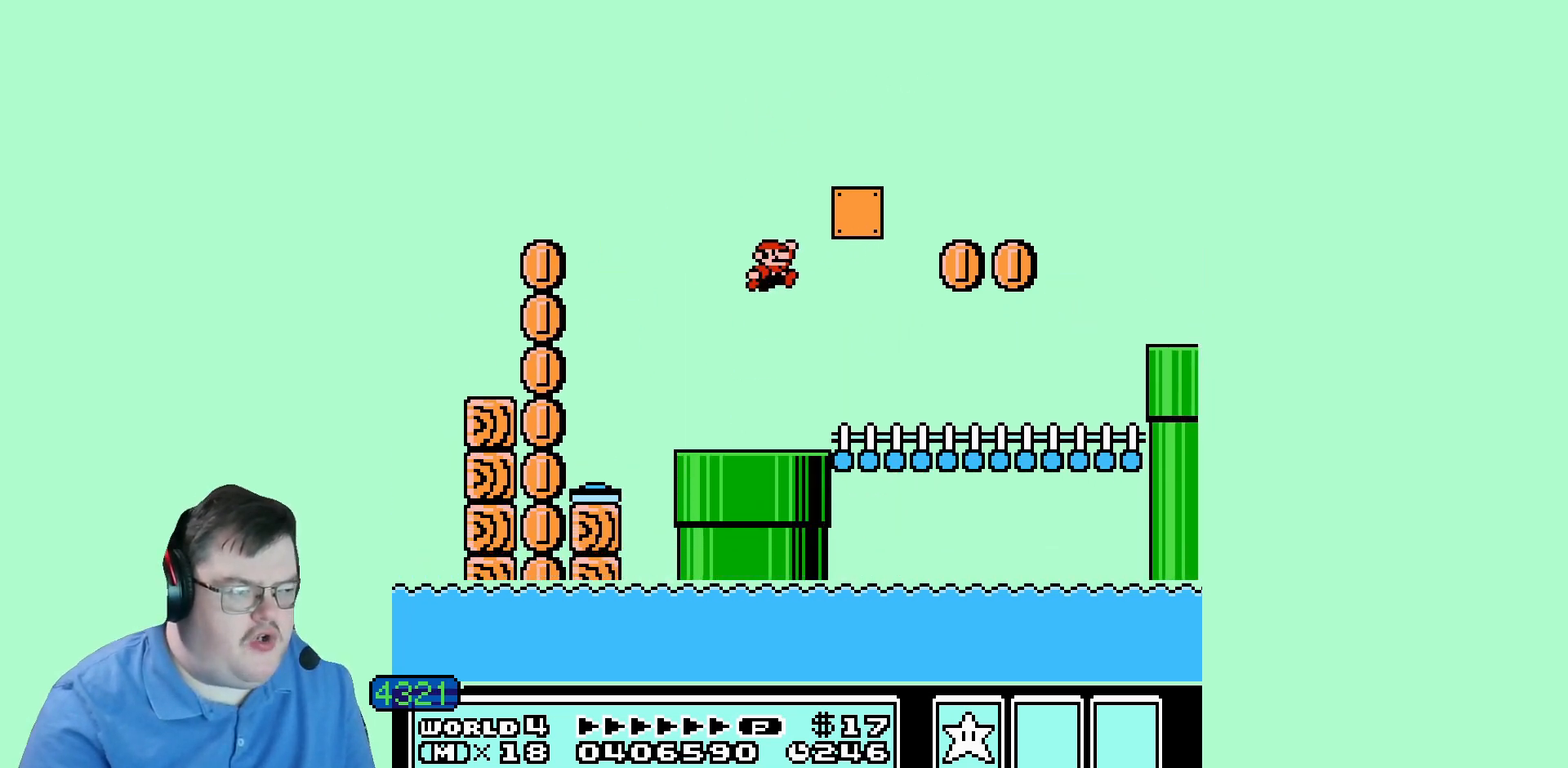
{"buttons": [], "events": []}
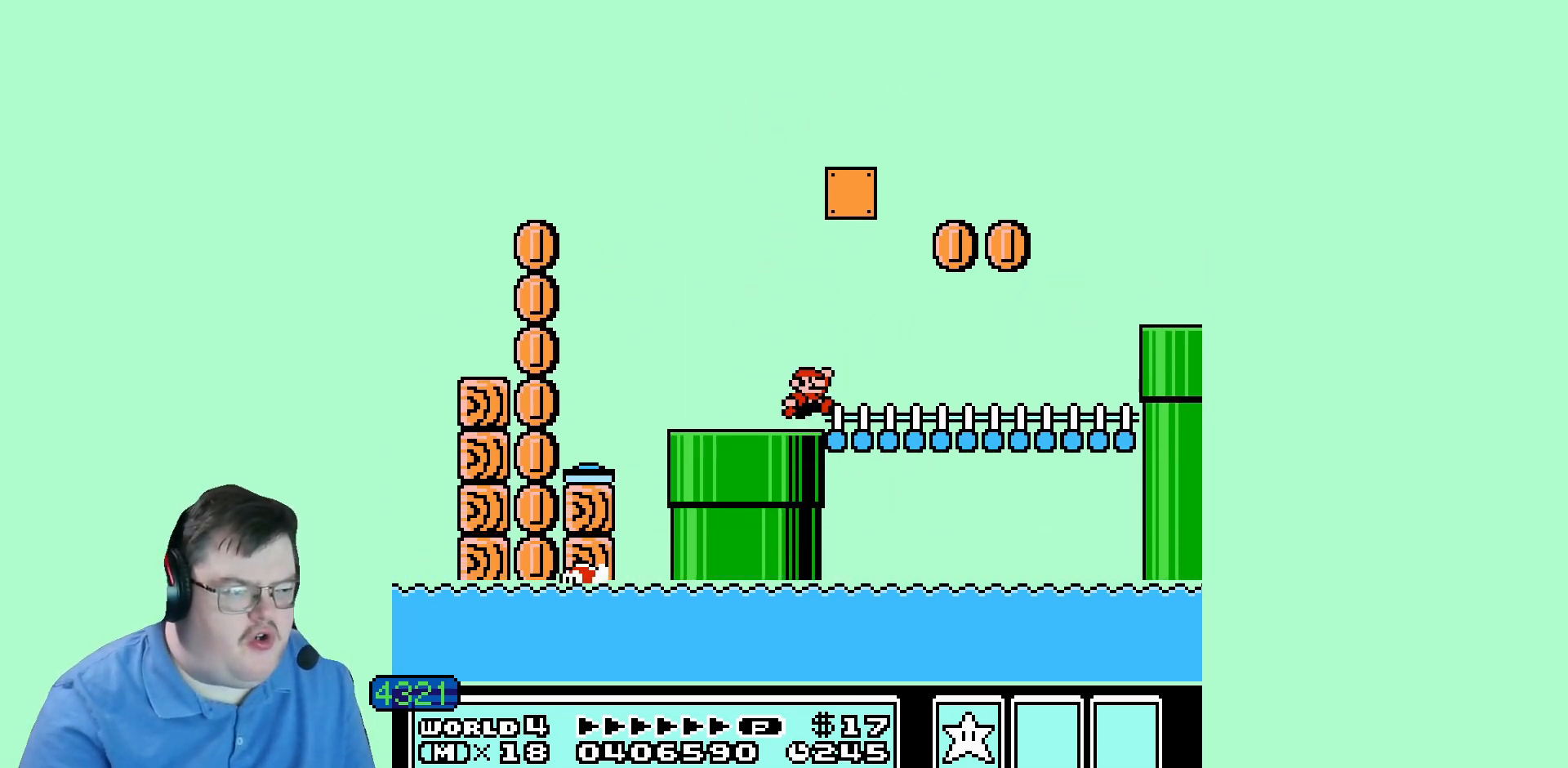
{"buttons": [], "events": []}
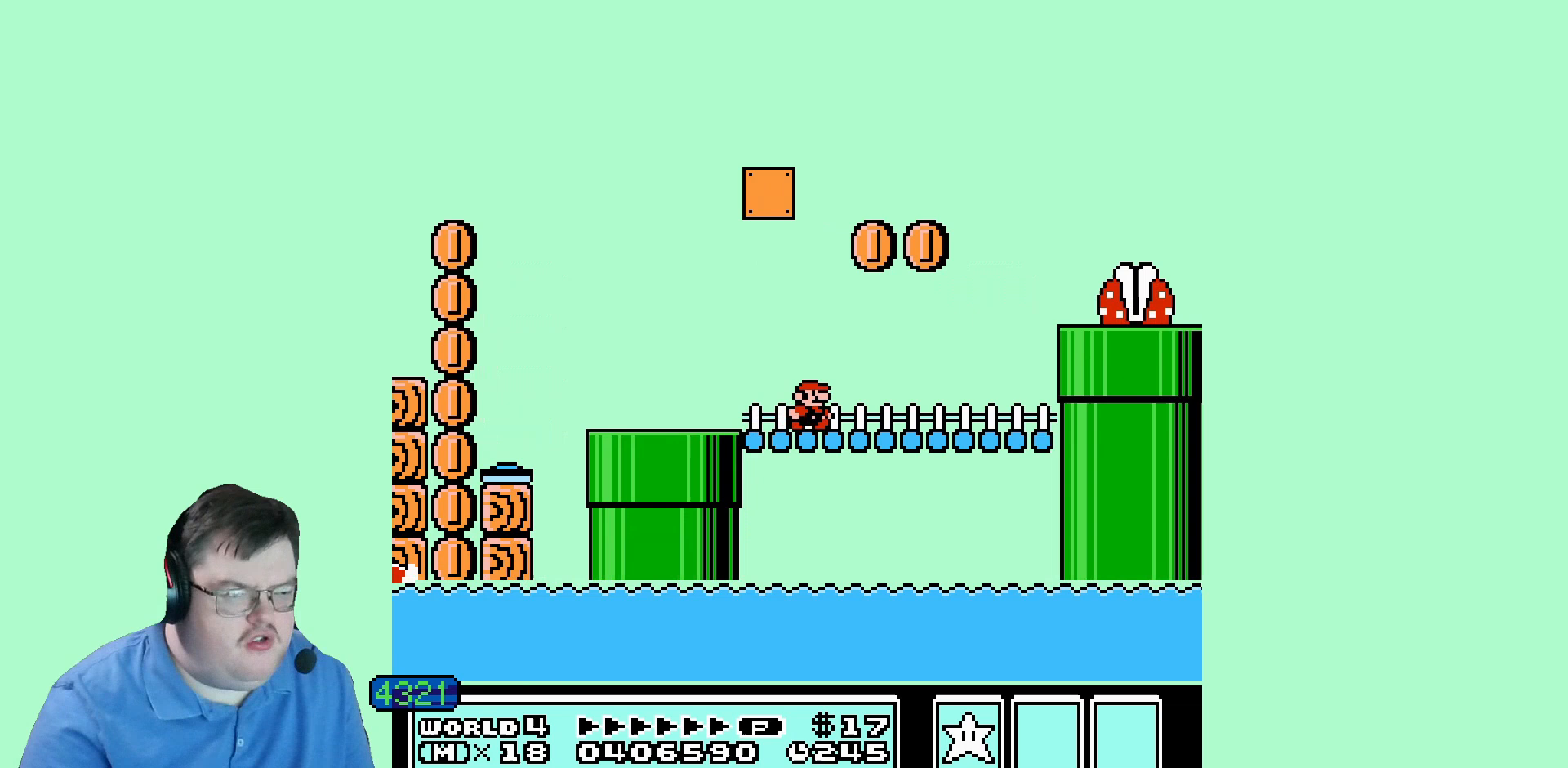
{"buttons": [], "events": []}
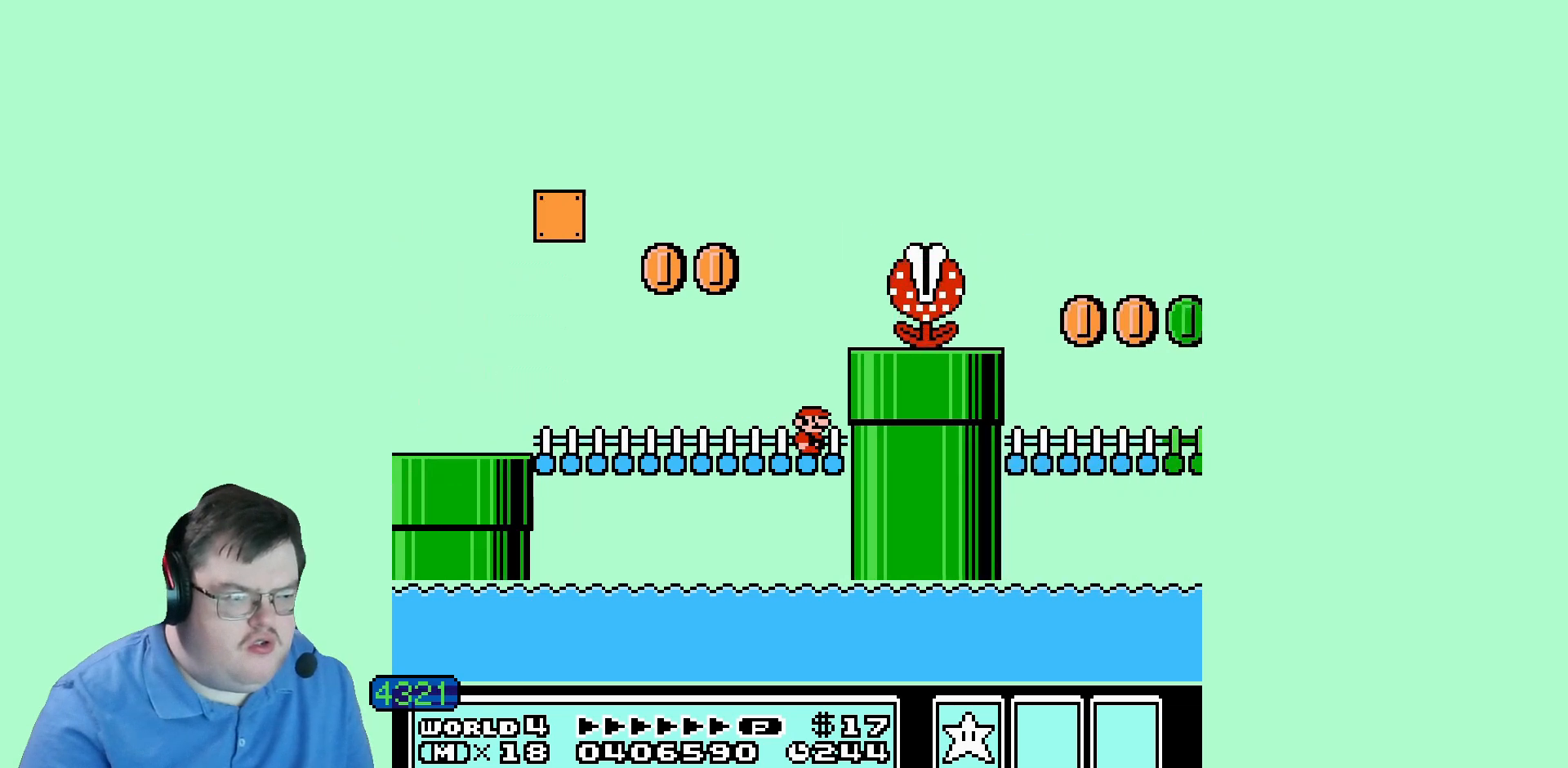
{"buttons": [], "events": []}
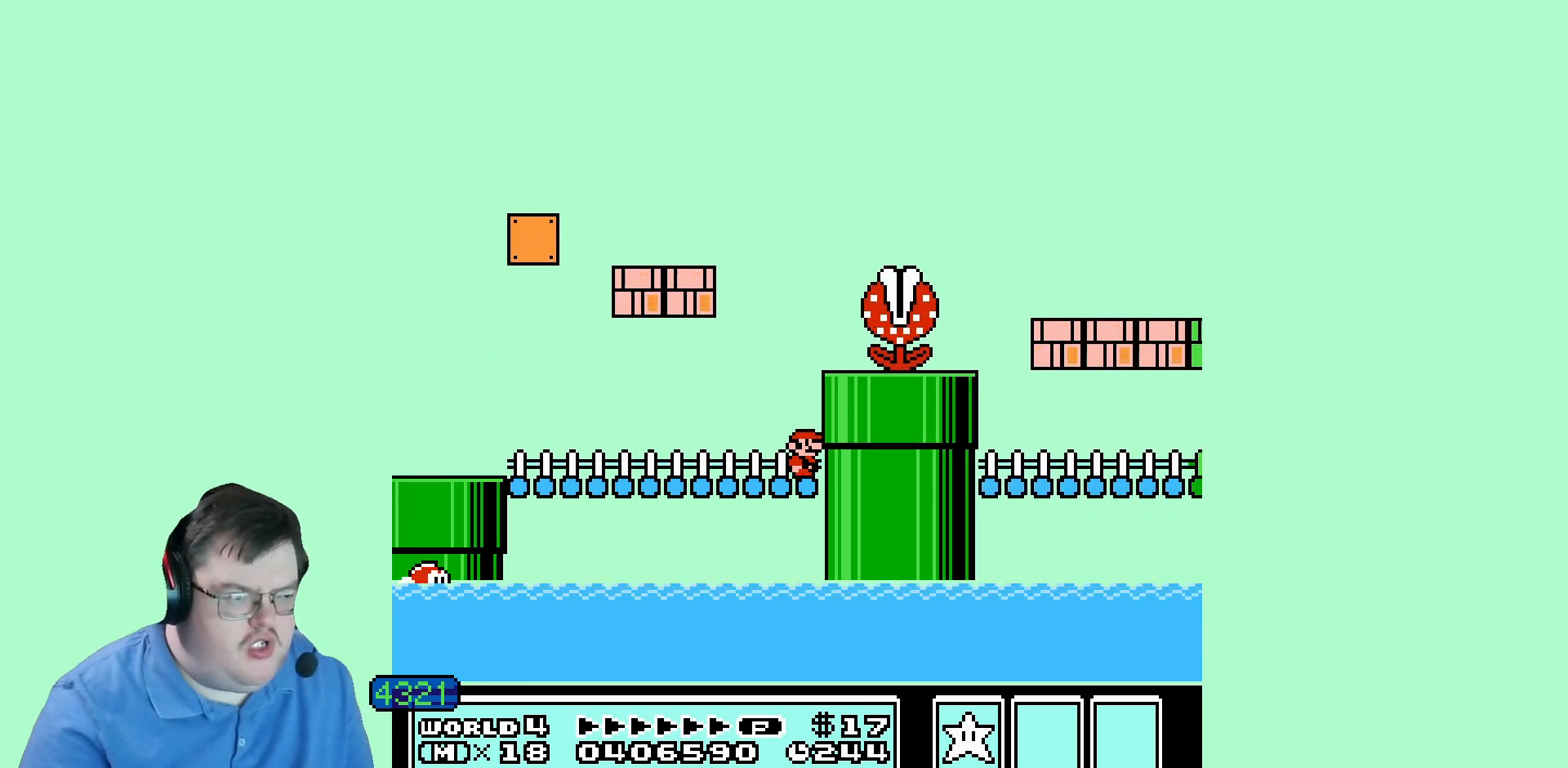
{"buttons": [], "events": []}
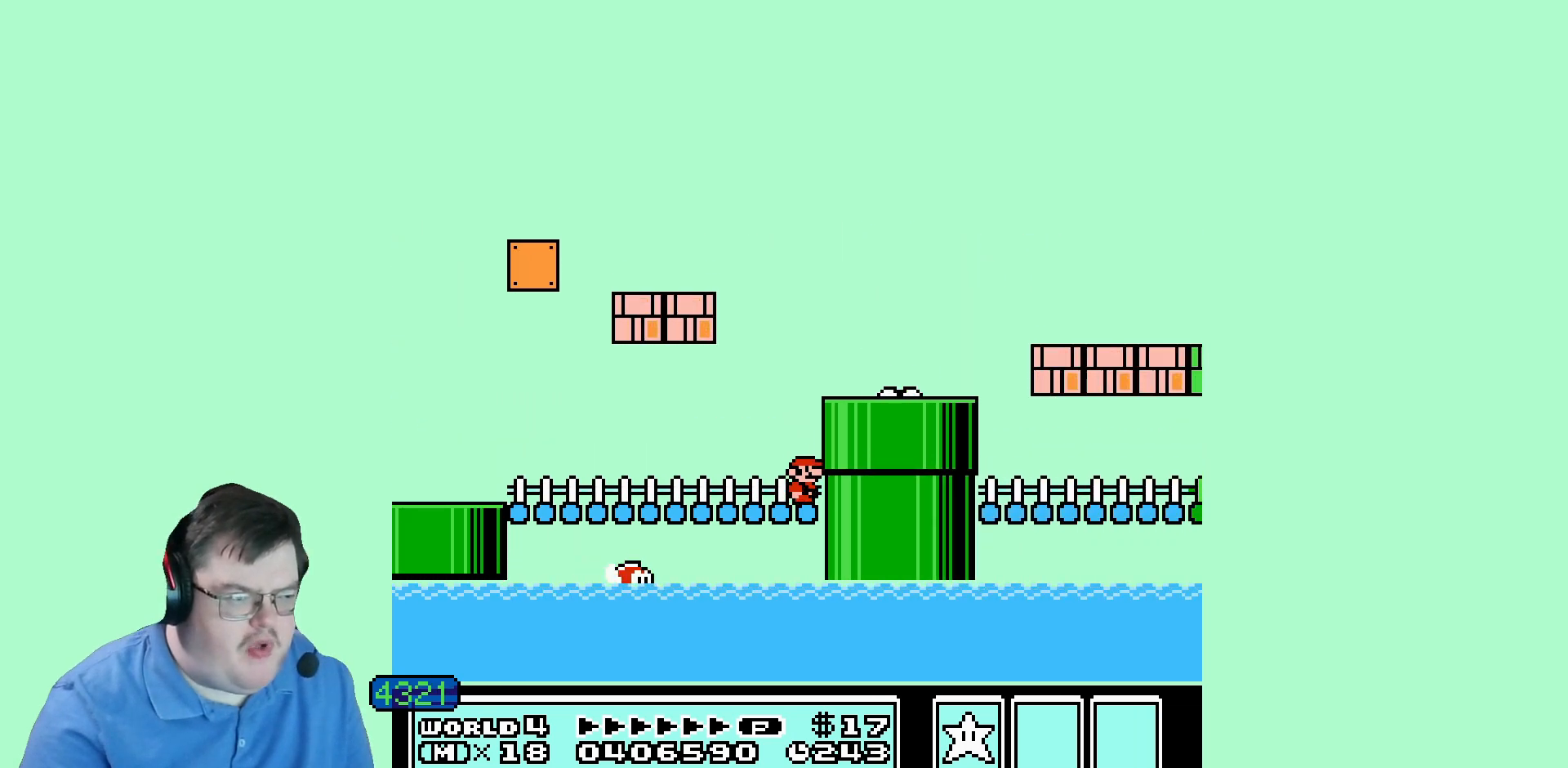
{"buttons": [], "events": []}
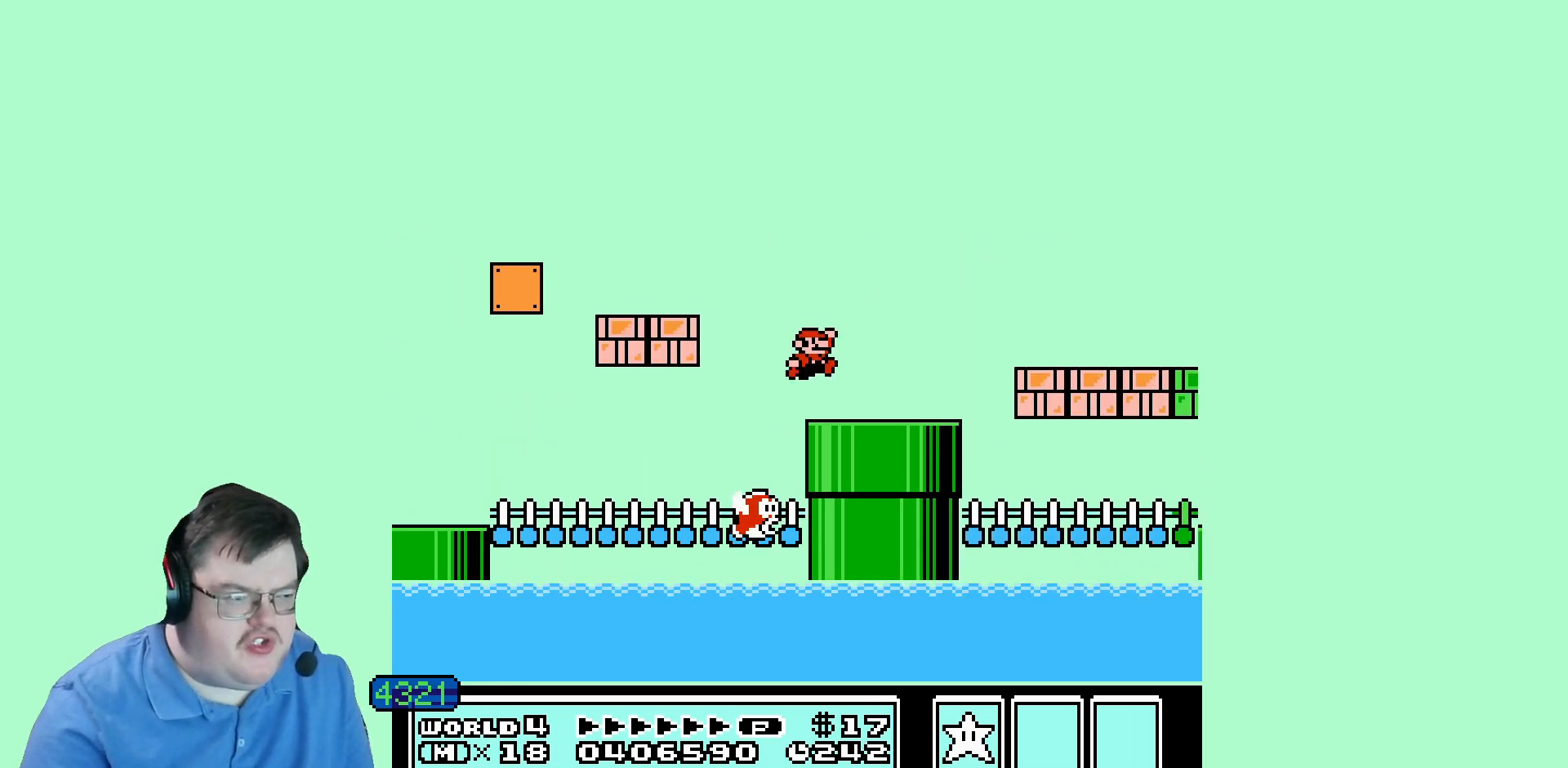
{"buttons": [], "events": []}
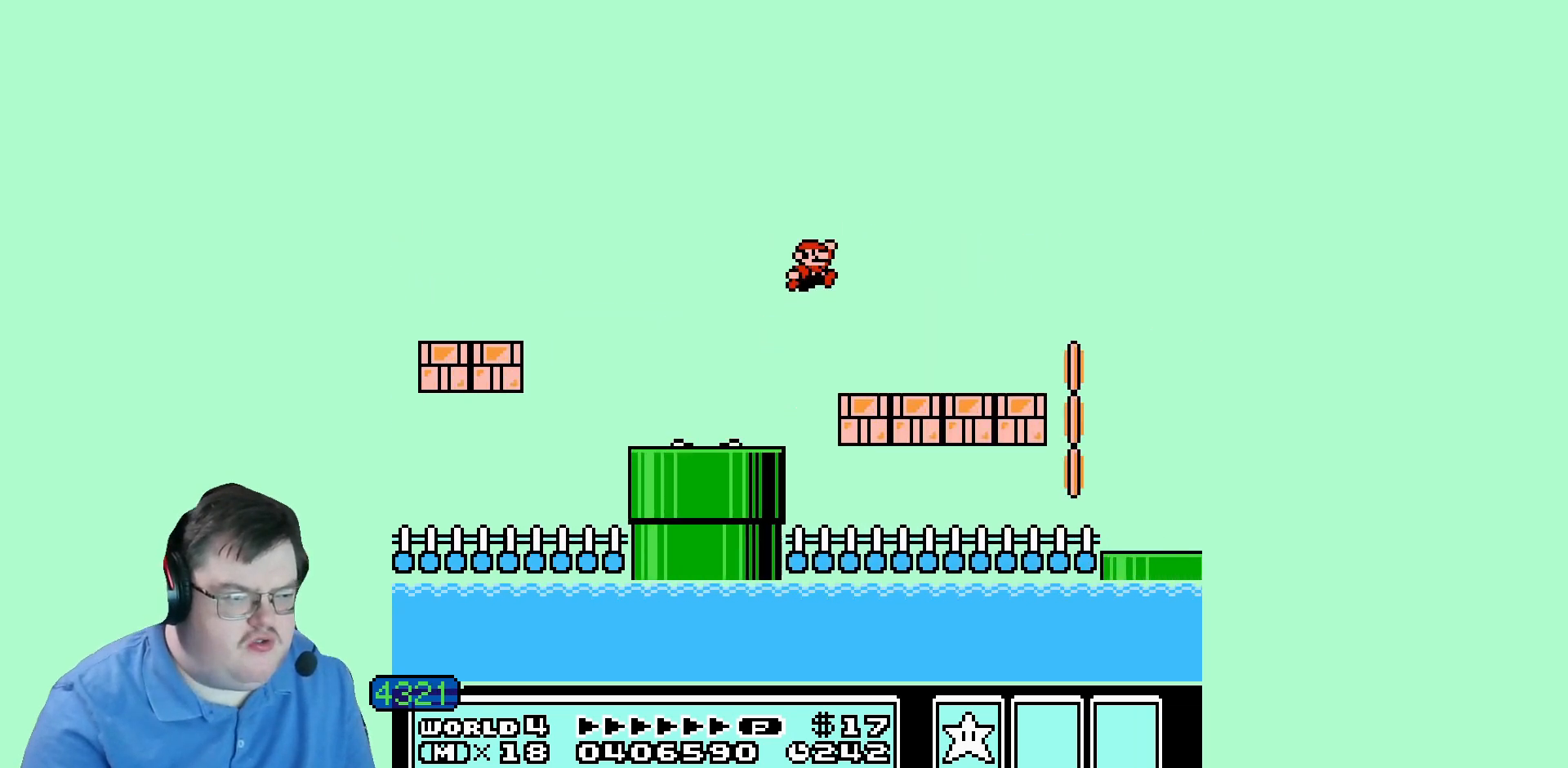
{"buttons": [], "events": [[120, "DPAD_LEFT", "down"], [320, "DPAD_LEFT", "up"]]}
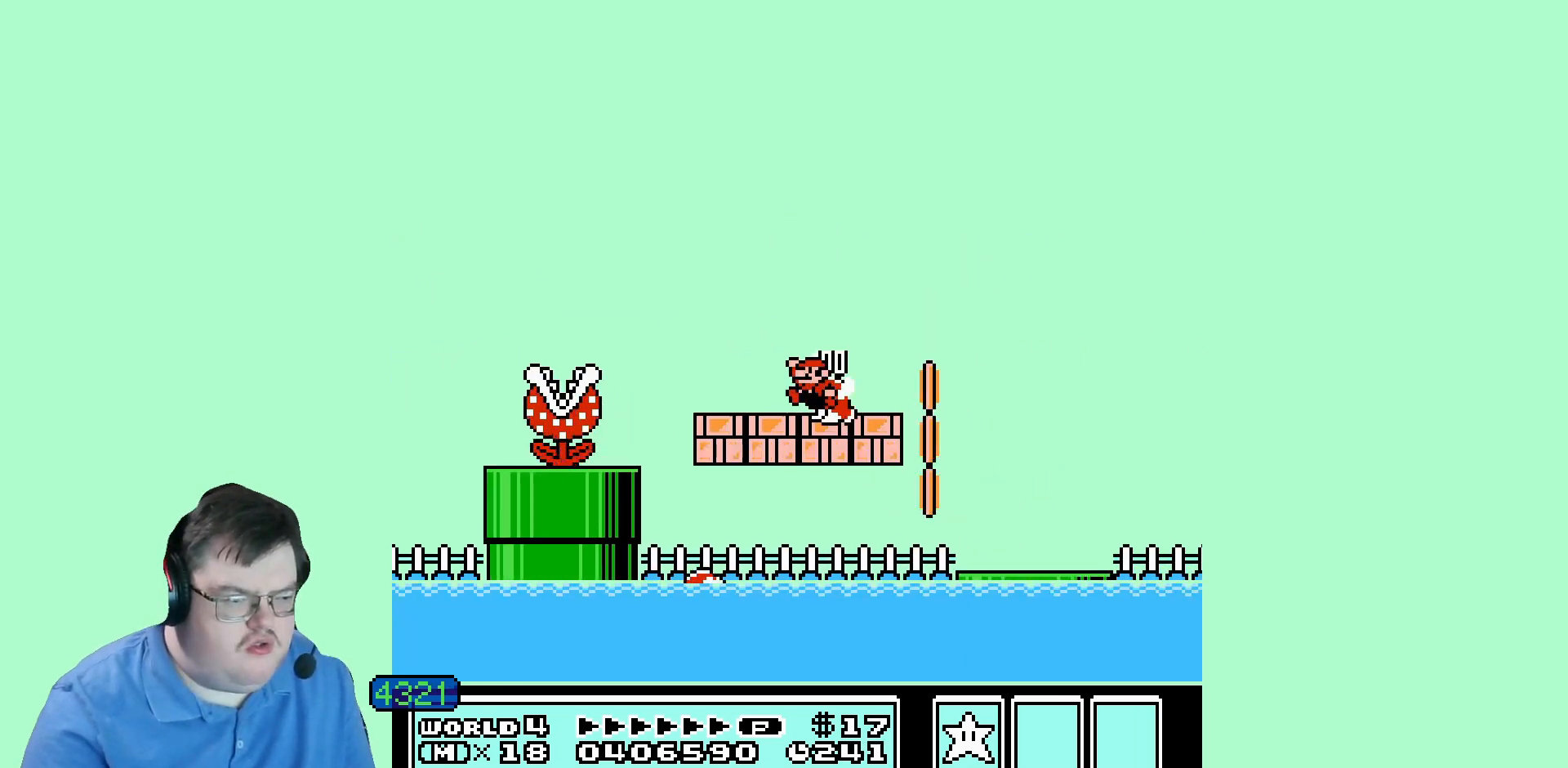
{"buttons": [], "events": []}
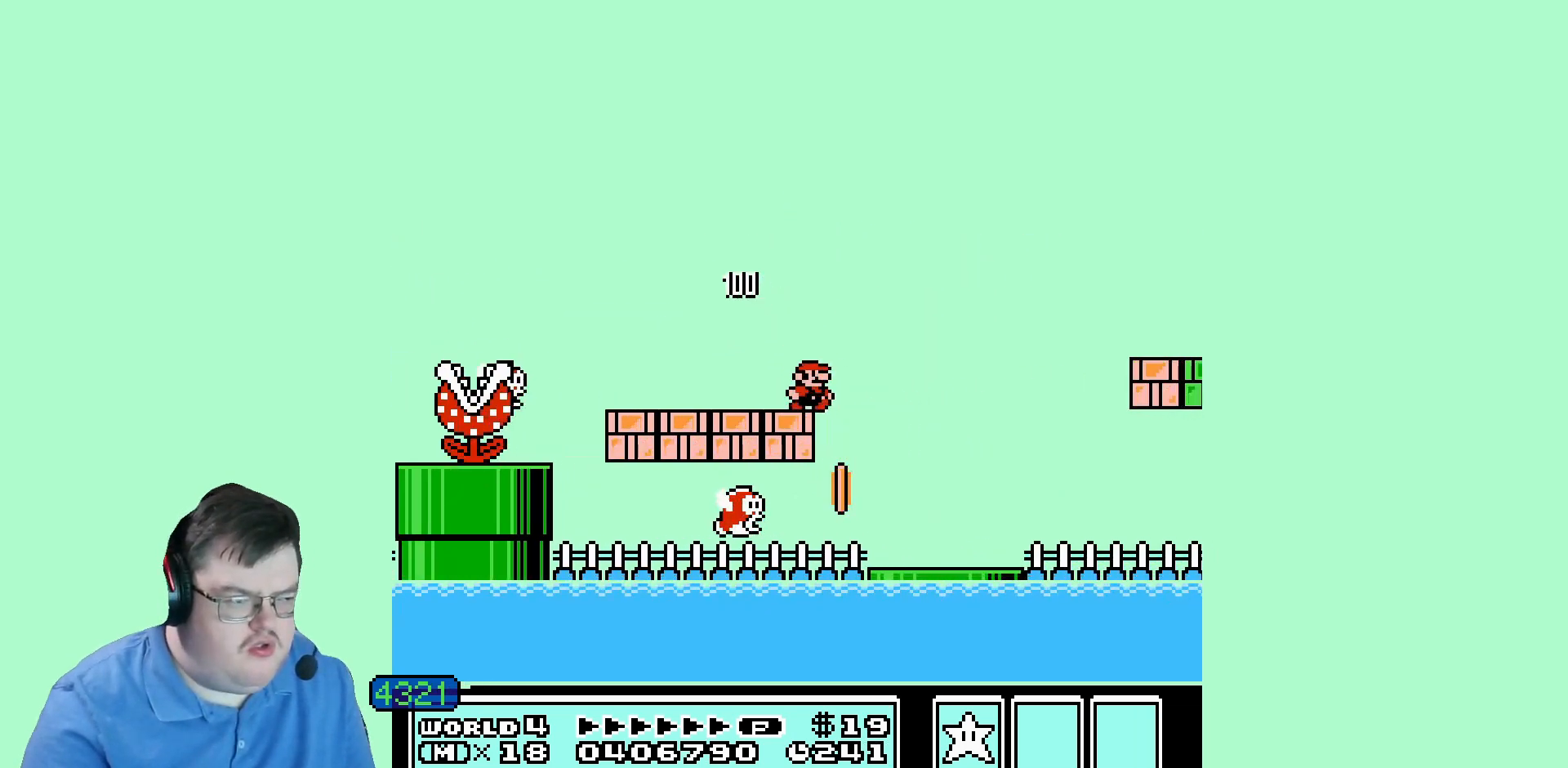
{"buttons": [], "events": []}
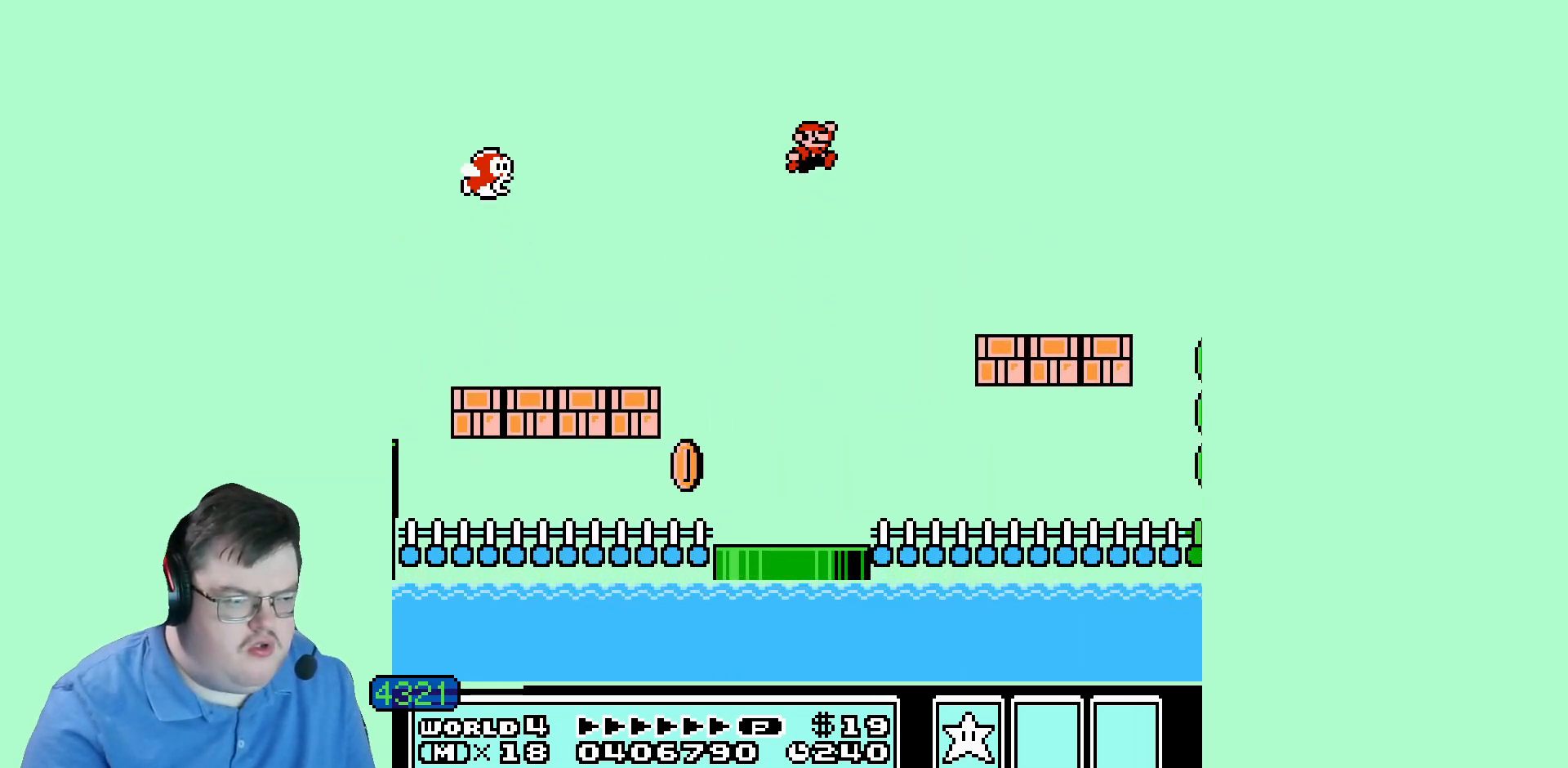
{"buttons": [], "events": [[200, "DPAD_LEFT", "down"], [320, "DPAD_LEFT", "up"]]}
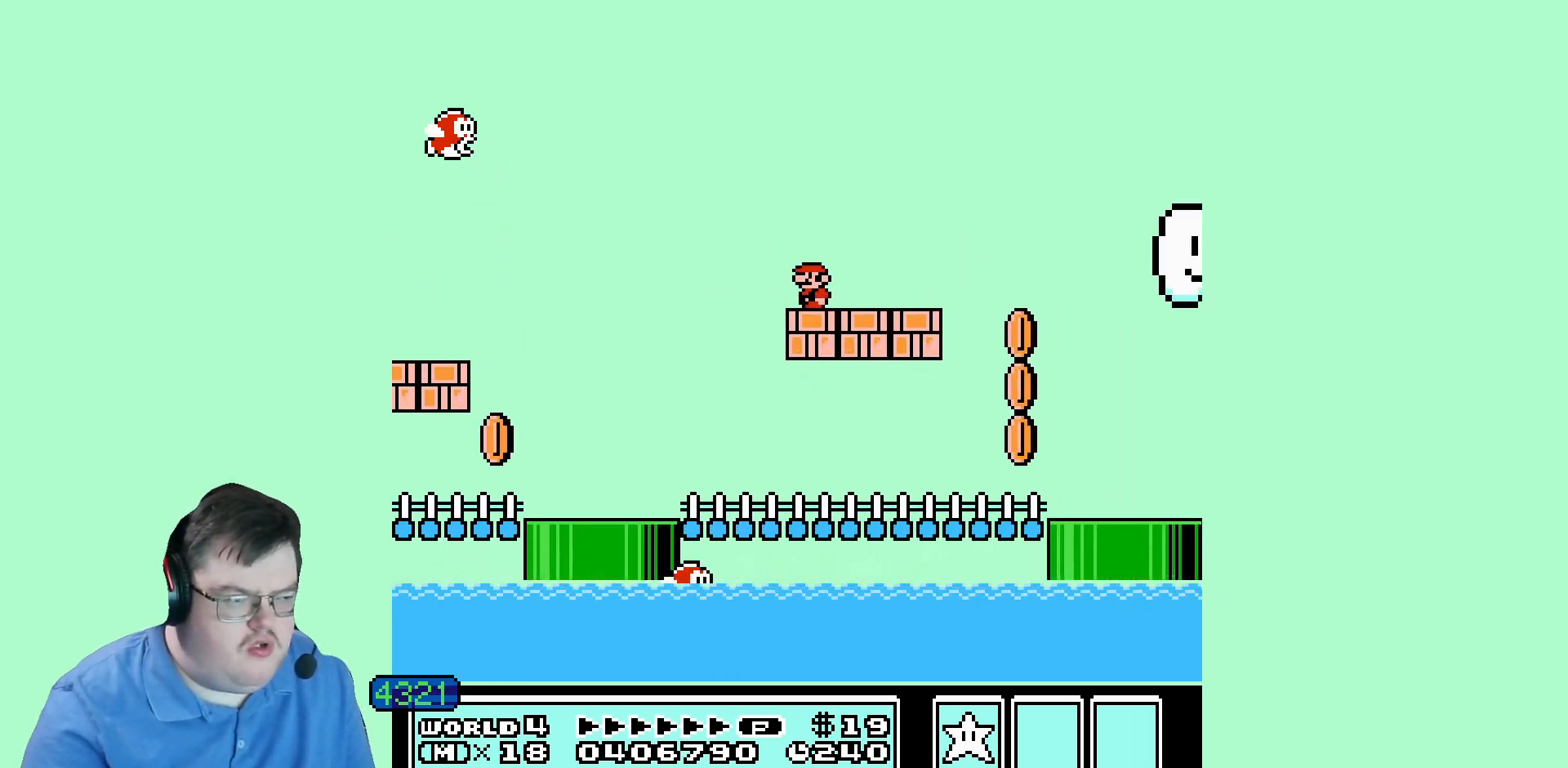
{"buttons": [], "events": []}
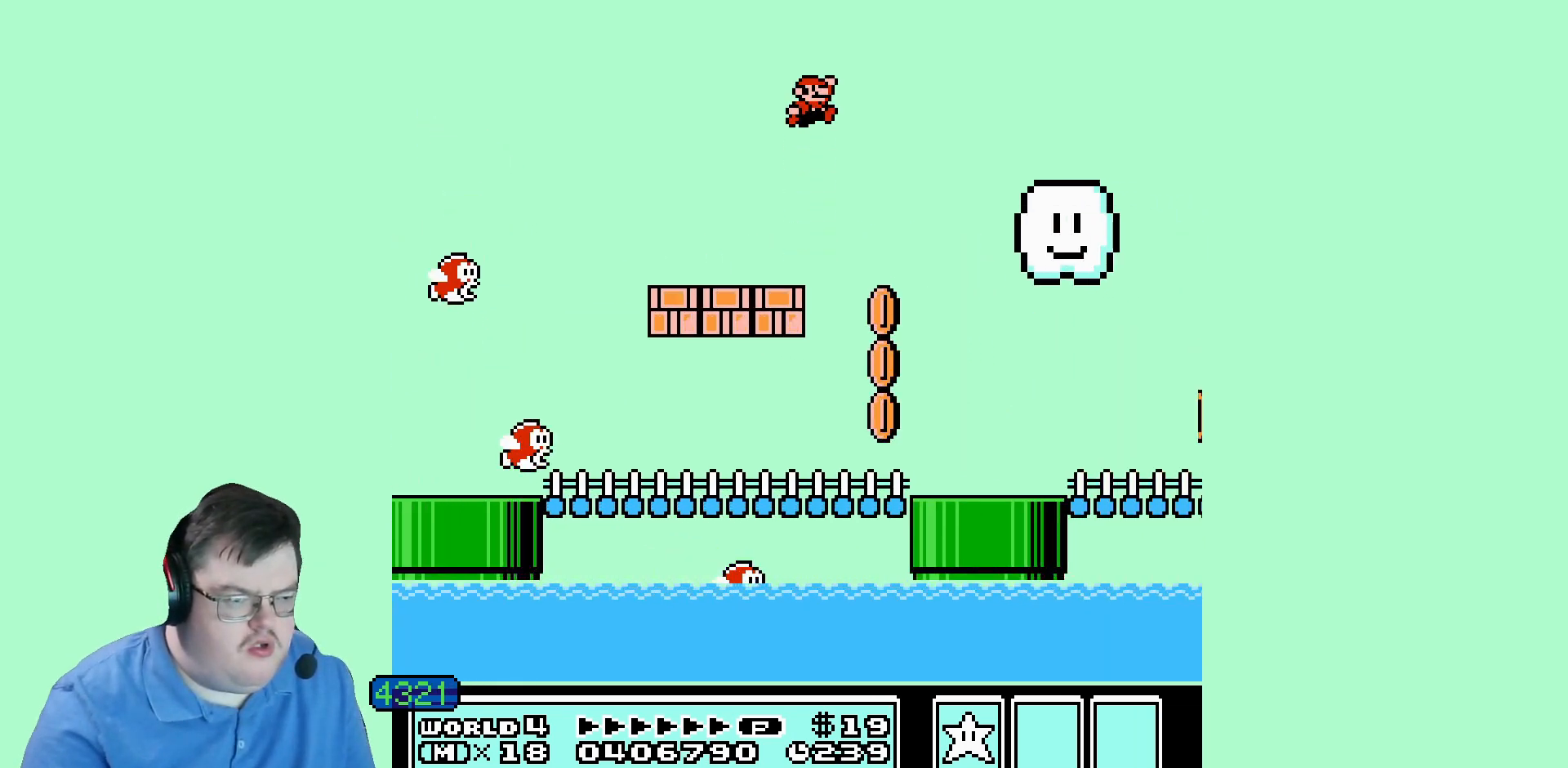
{"buttons": ["DPAD_LEFT"], "events": [[480, "DPAD_LEFT", "down"]]}
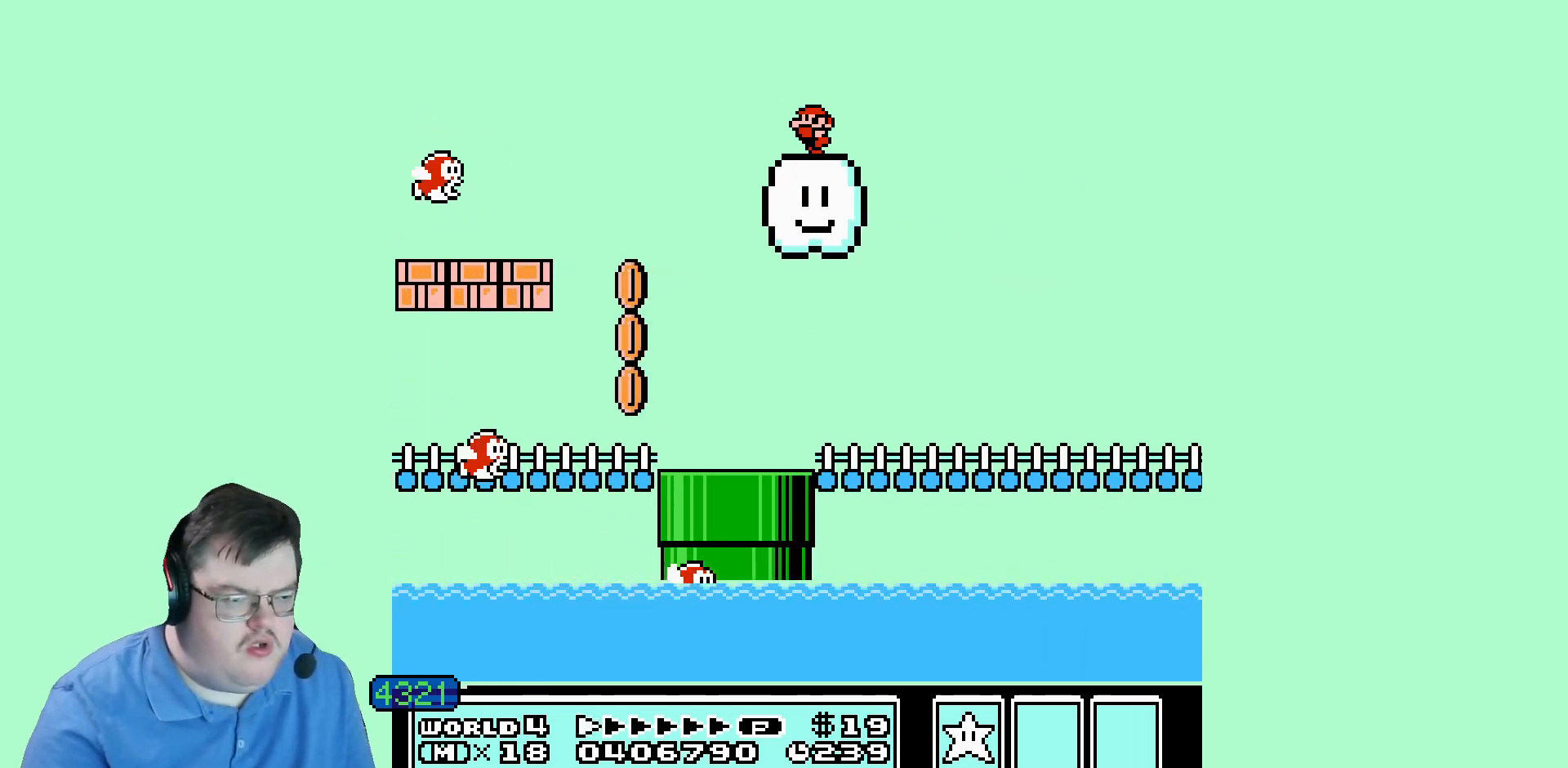
{"buttons": [], "events": [[120, "DPAD_LEFT", "up"]]}
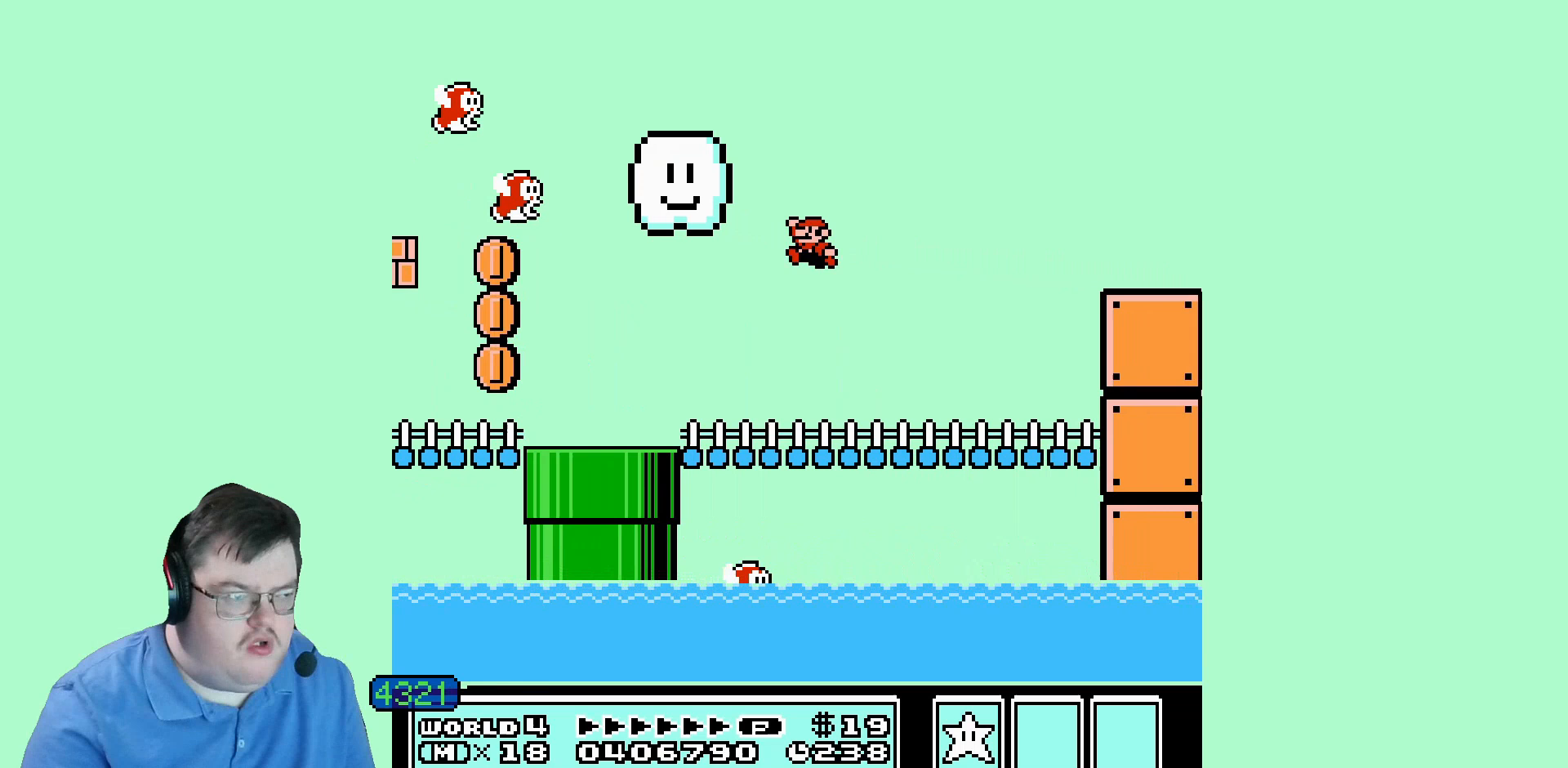
{"buttons": [], "events": []}
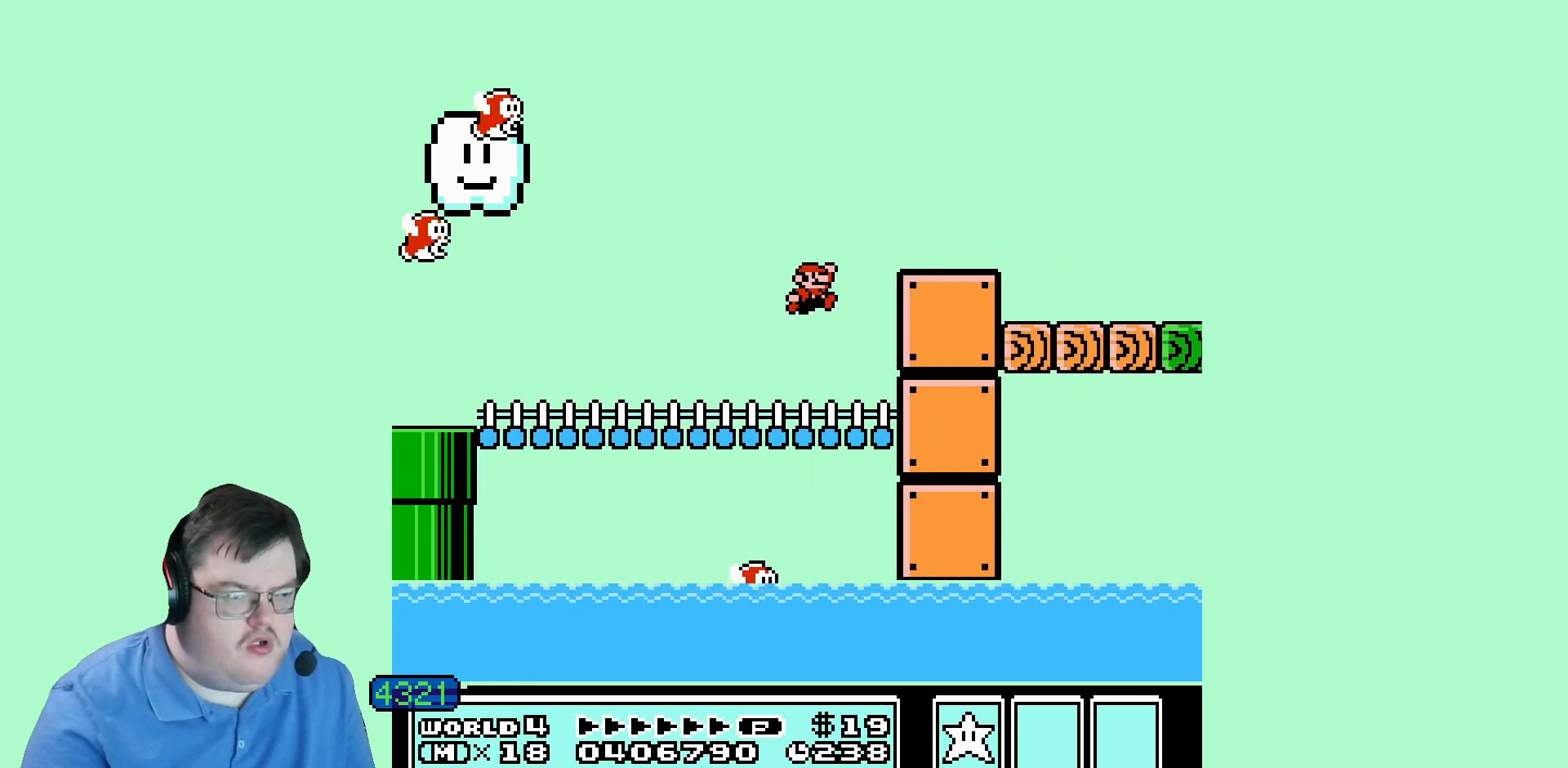
{"buttons": ["DPAD_LEFT"], "events": [[480, "DPAD_LEFT", "down"]]}
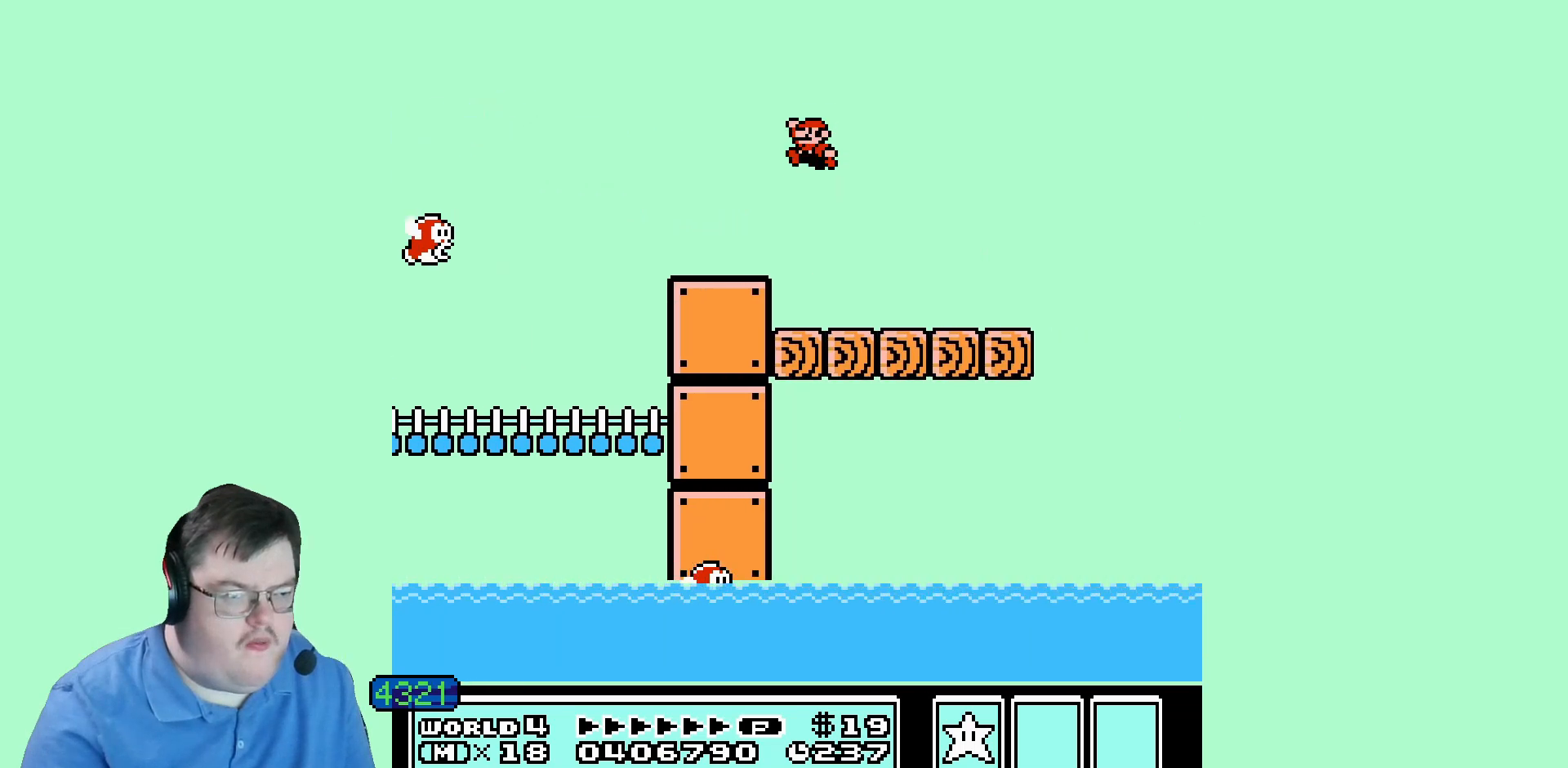
{"buttons": [], "events": [[120, "DPAD_LEFT", "up"], [320, "DPAD_LEFT", "down"], [440, "DPAD_LEFT", "up"]]}
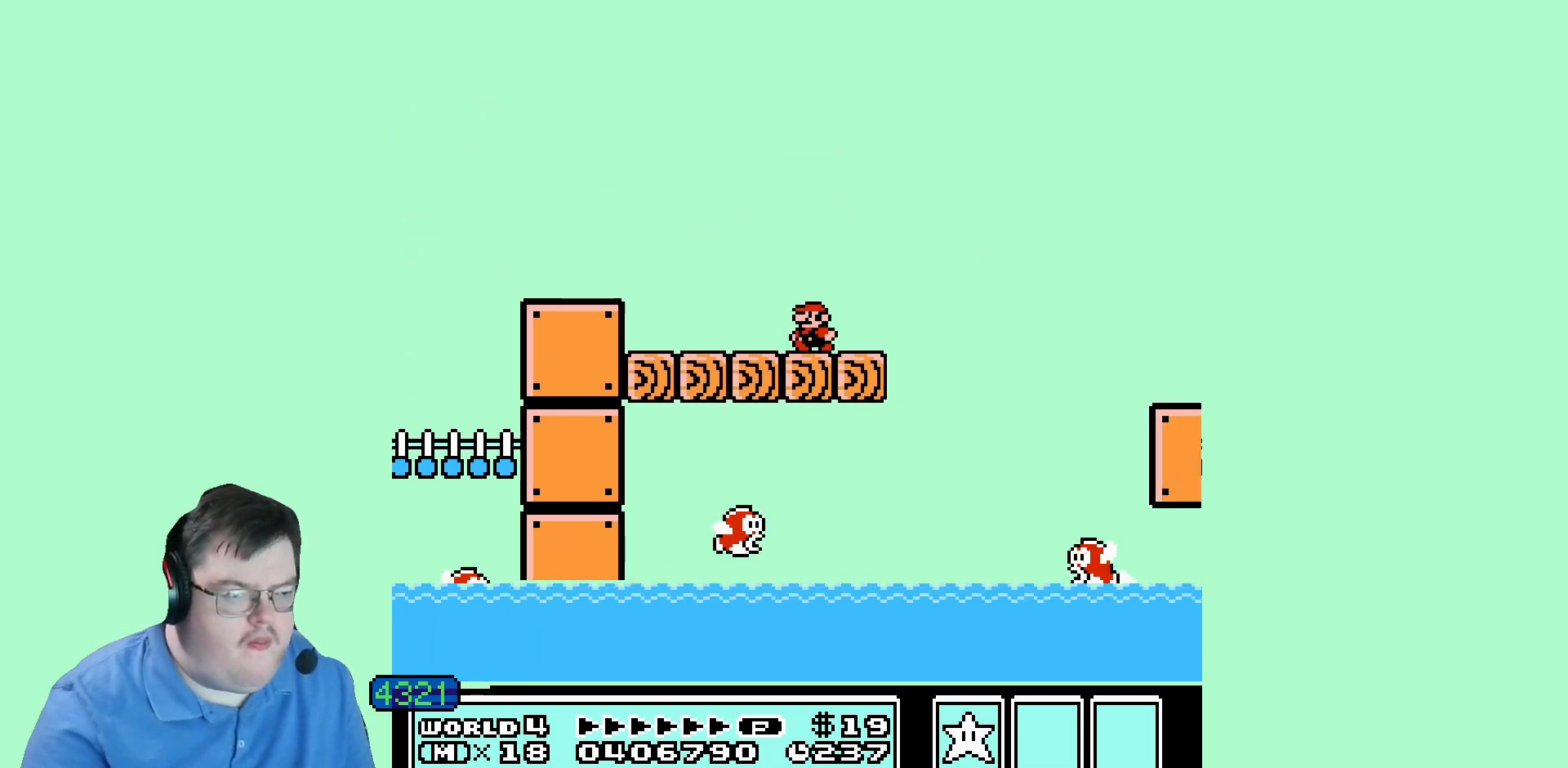
{"buttons": [], "events": []}
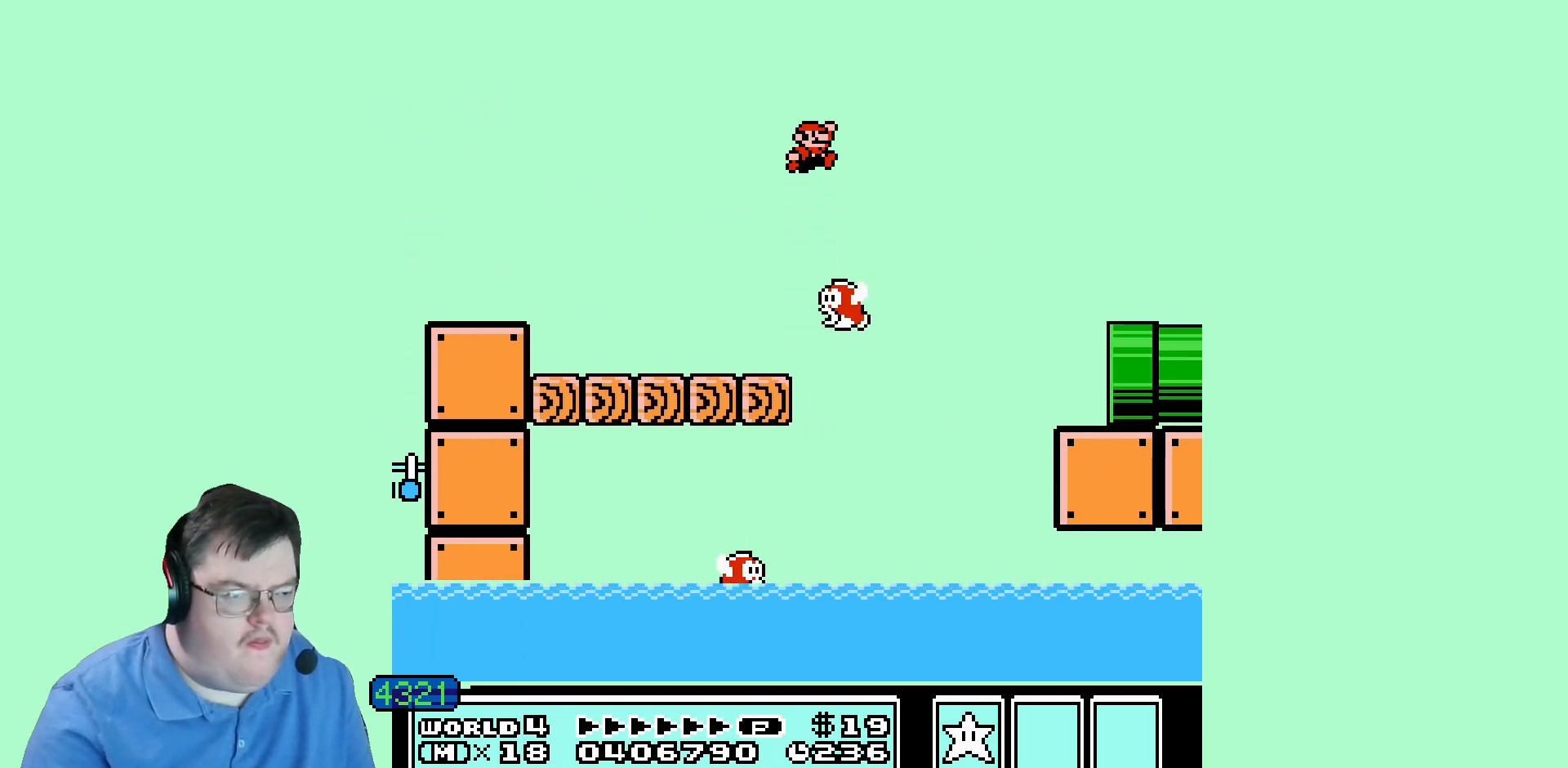
{"buttons": ["DPAD_LEFT"], "events": [[440, "DPAD_LEFT", "down"]]}
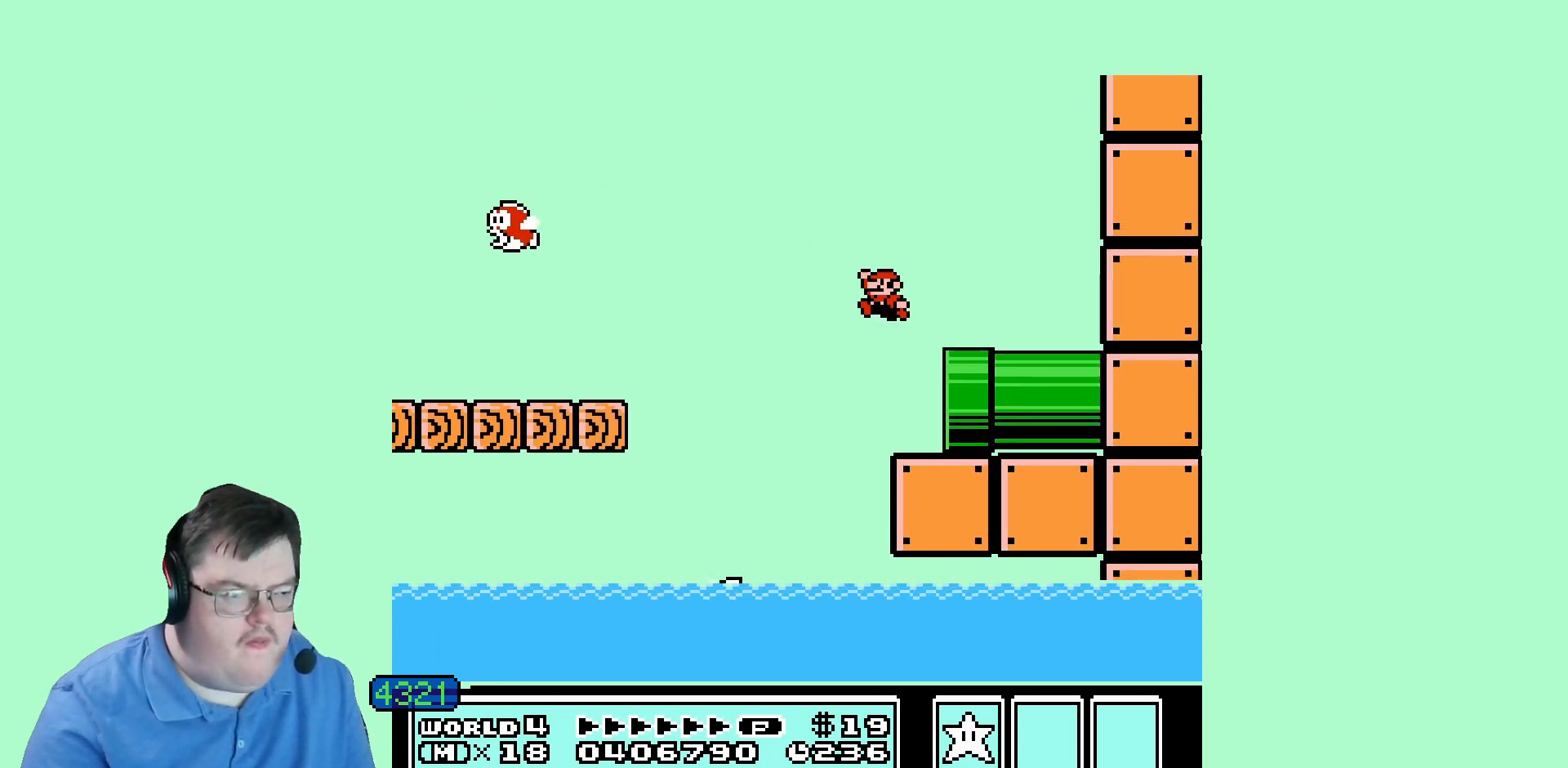
{"buttons": [], "events": [[80, "DPAD_LEFT", "up"]]}
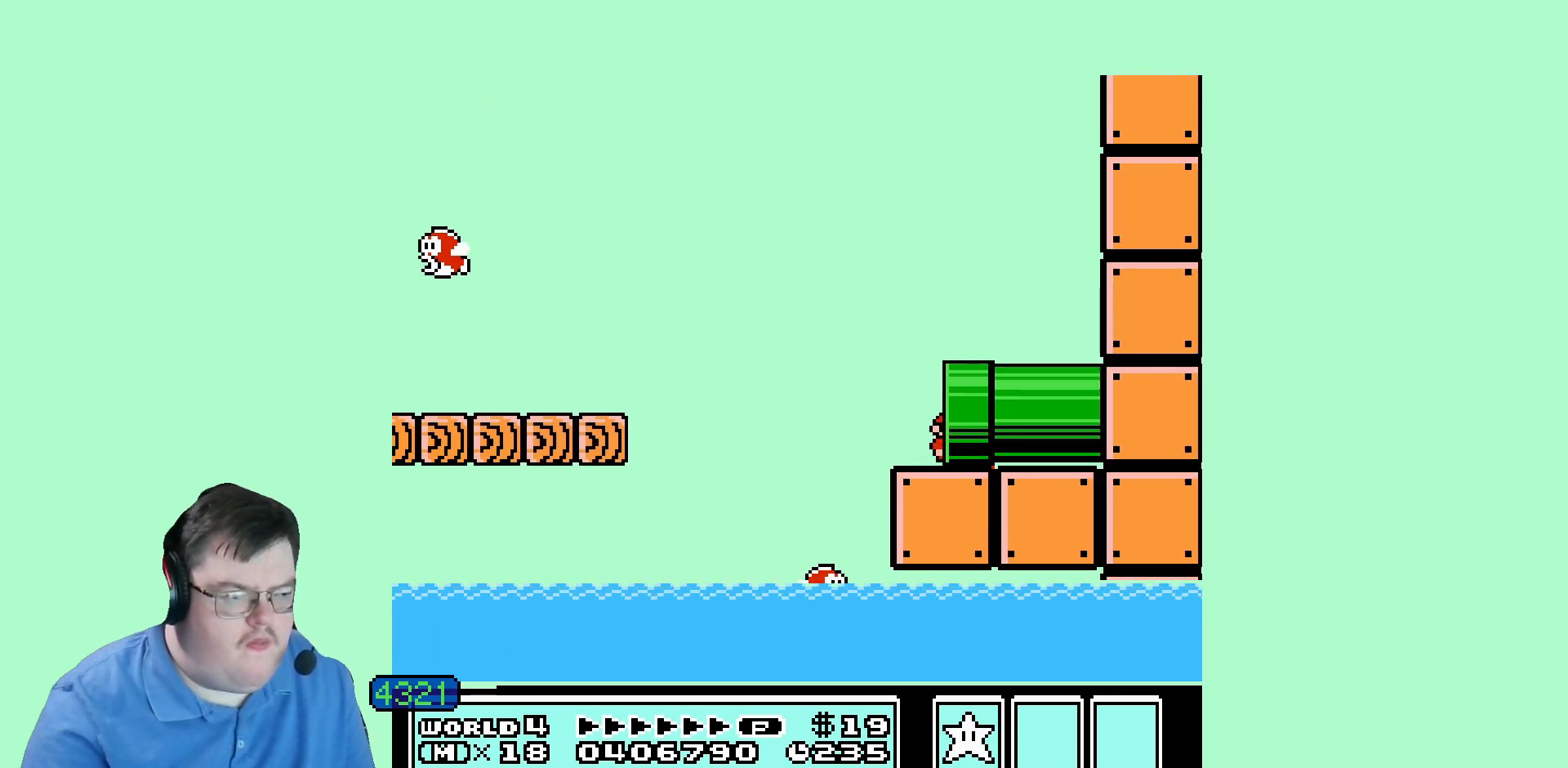
{"buttons": [], "events": []}